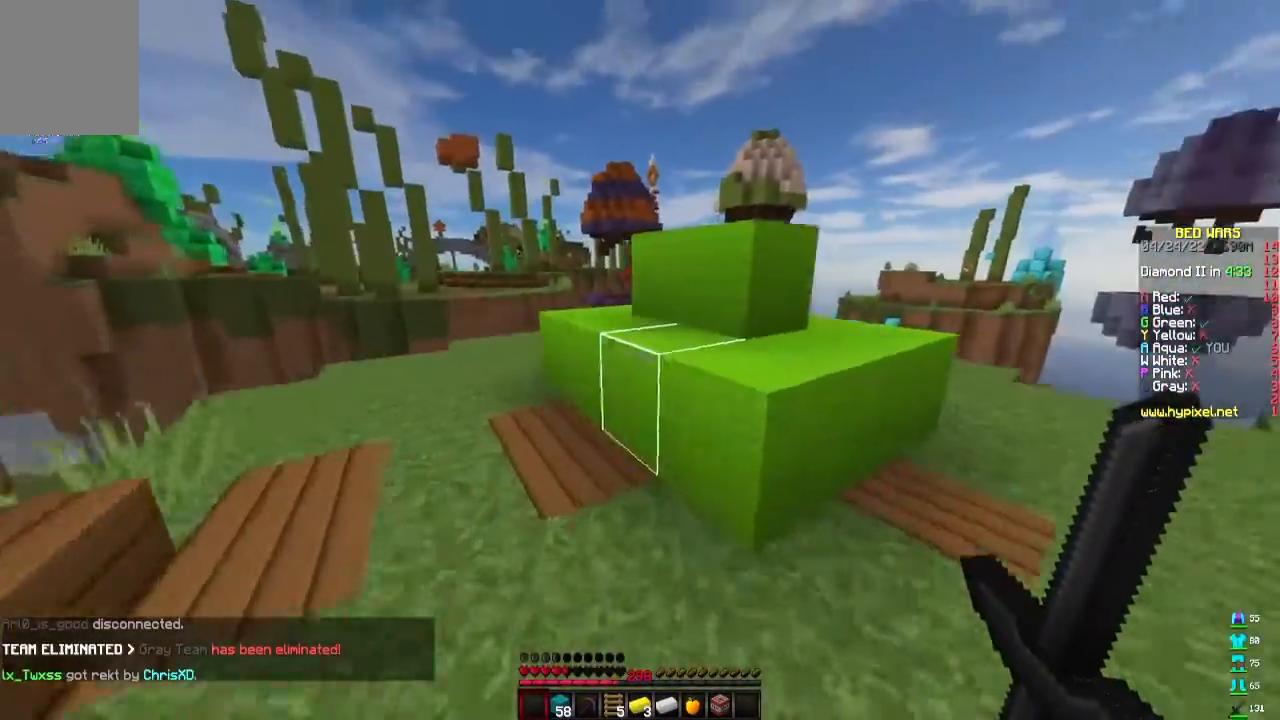
Gameplay with keyboard and mouse; each line is a JSON object with the keys and mouse buttons held at the frame after it. "events" lists presses ("down") and releases ("up") of "a", "d", "s", "w", "mouse_left" and "mouse_right" between this image and that frame as [ms after this image, input, new state], when the widget could be followed in between. "mouse_left", "mouse_right" = the "left", "right" buttons of the "mouse" list. No other keys are recorded. Fast repeated clicks can show as one long hold. Mouse movement is not recorded.
{"keys": ["w"], "mouse": ["left"], "events": [[367, "a", "up"]]}
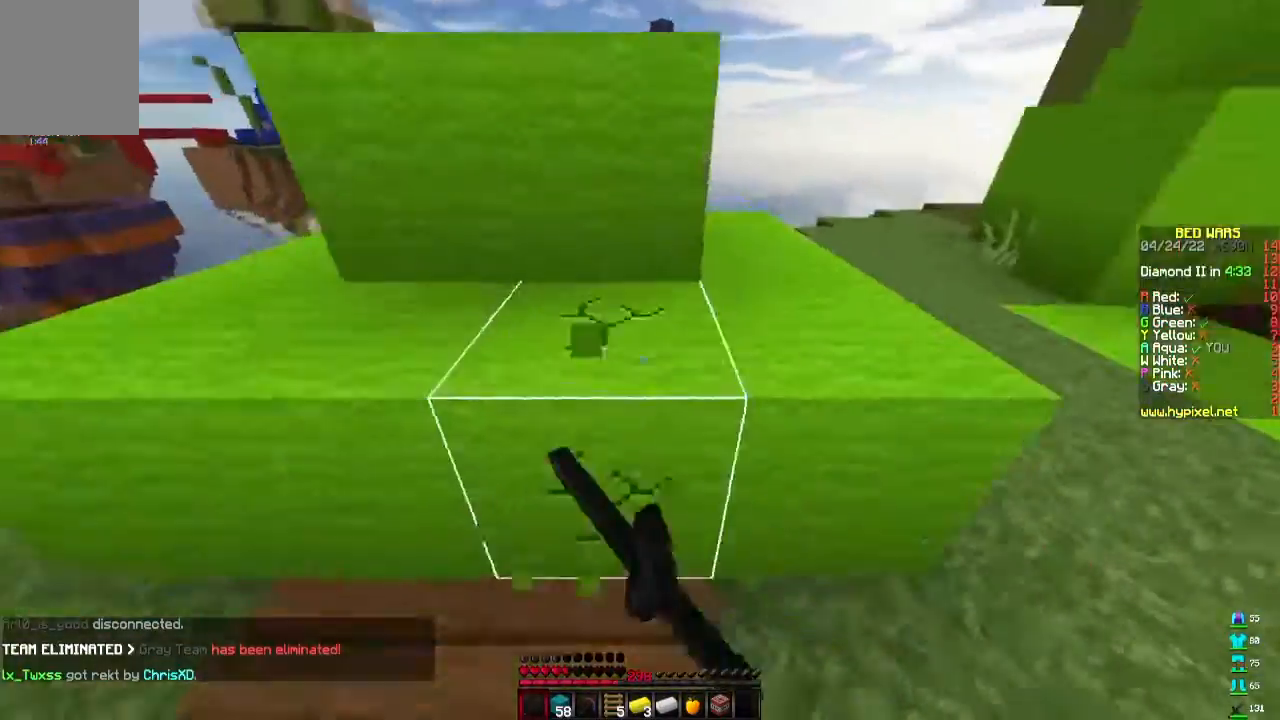
{"keys": ["w"], "mouse": ["left"], "events": [[300, "a", "down"], [500, "a", "up"]]}
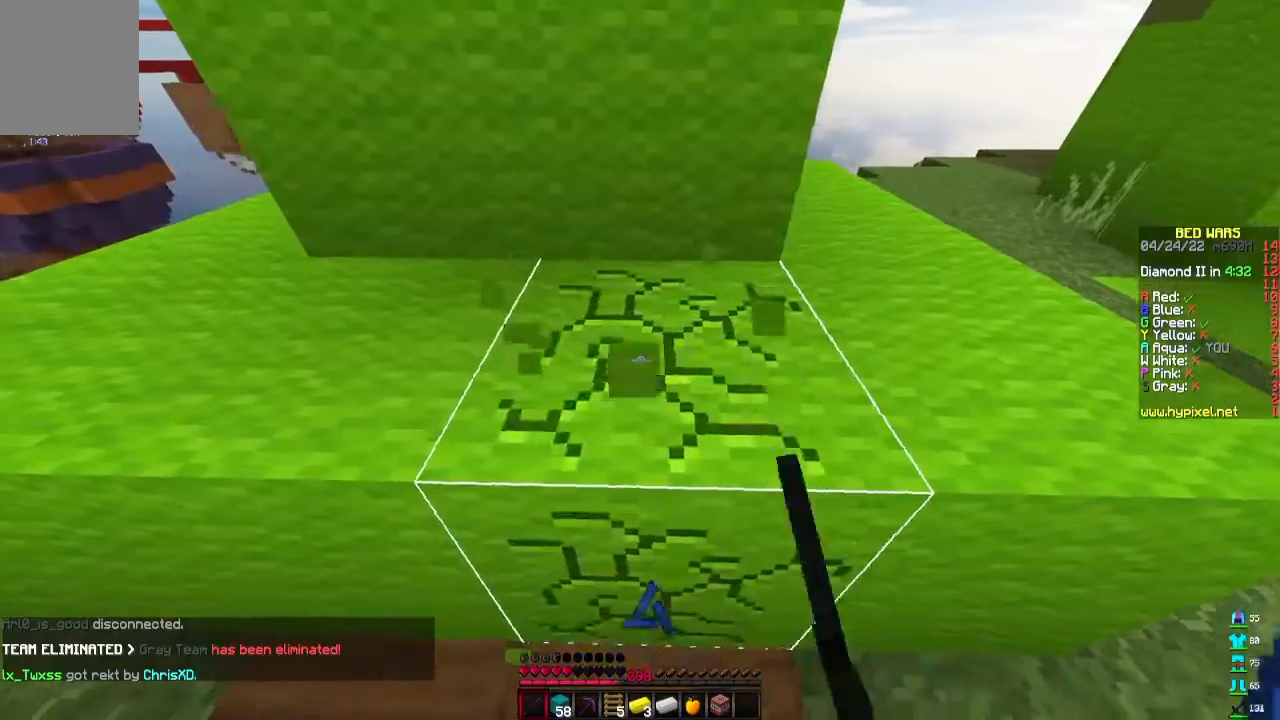
{"keys": ["w"], "mouse": ["left"], "events": []}
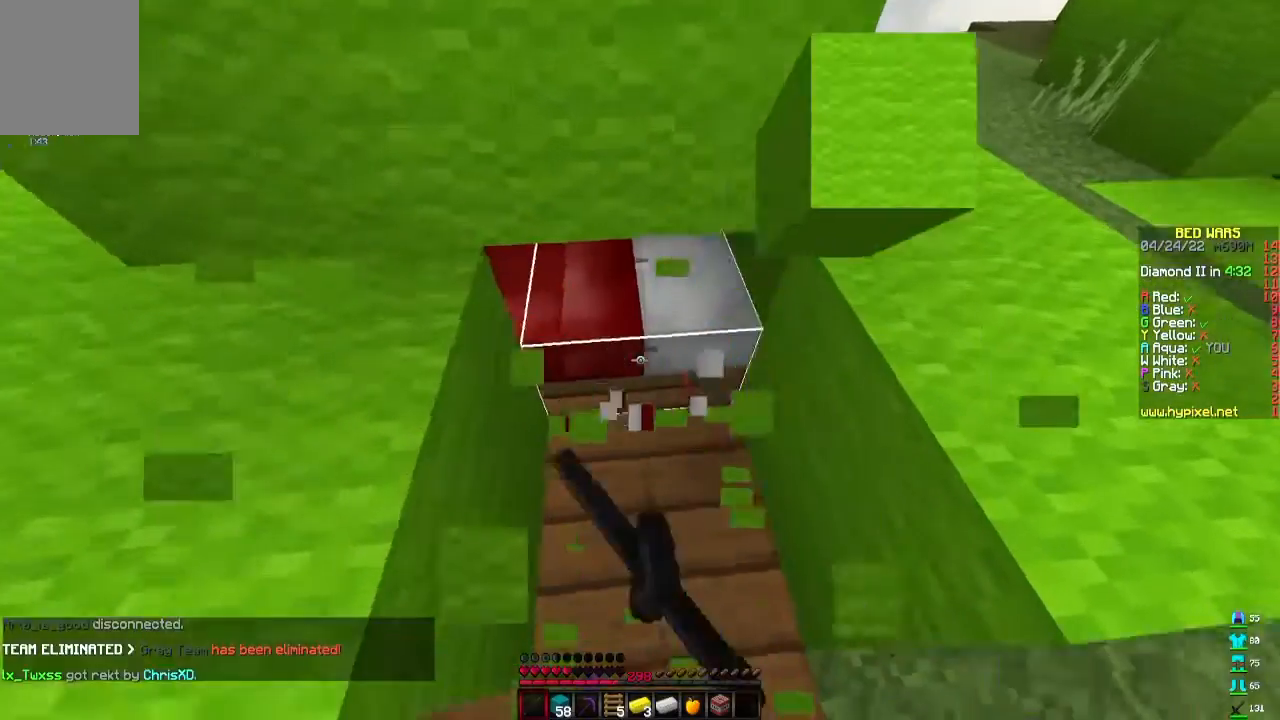
{"keys": ["w"], "mouse": ["left"], "events": [[33, "w", "up"], [367, "w", "down"]]}
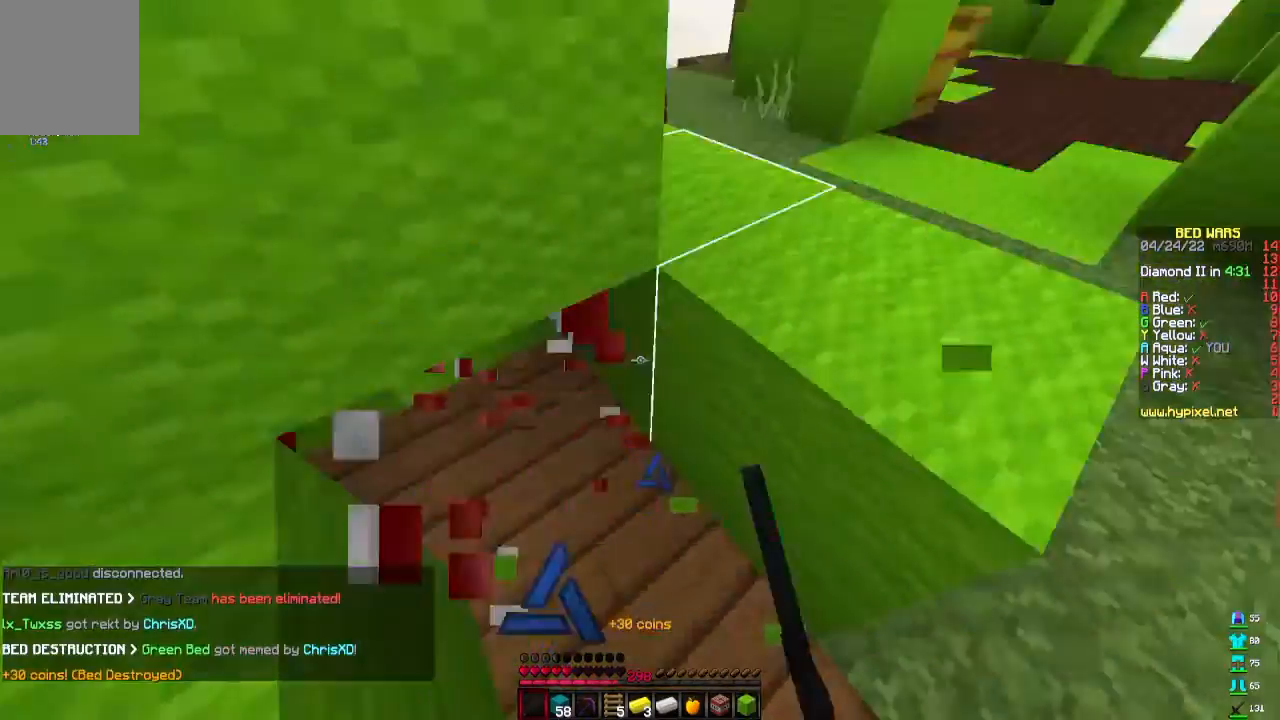
{"keys": ["w"], "mouse": ["right"], "events": [[33, "mouse_left", "up"], [133, "mouse_right", "down"], [233, "mouse_right", "up"], [333, "mouse_right", "down"]]}
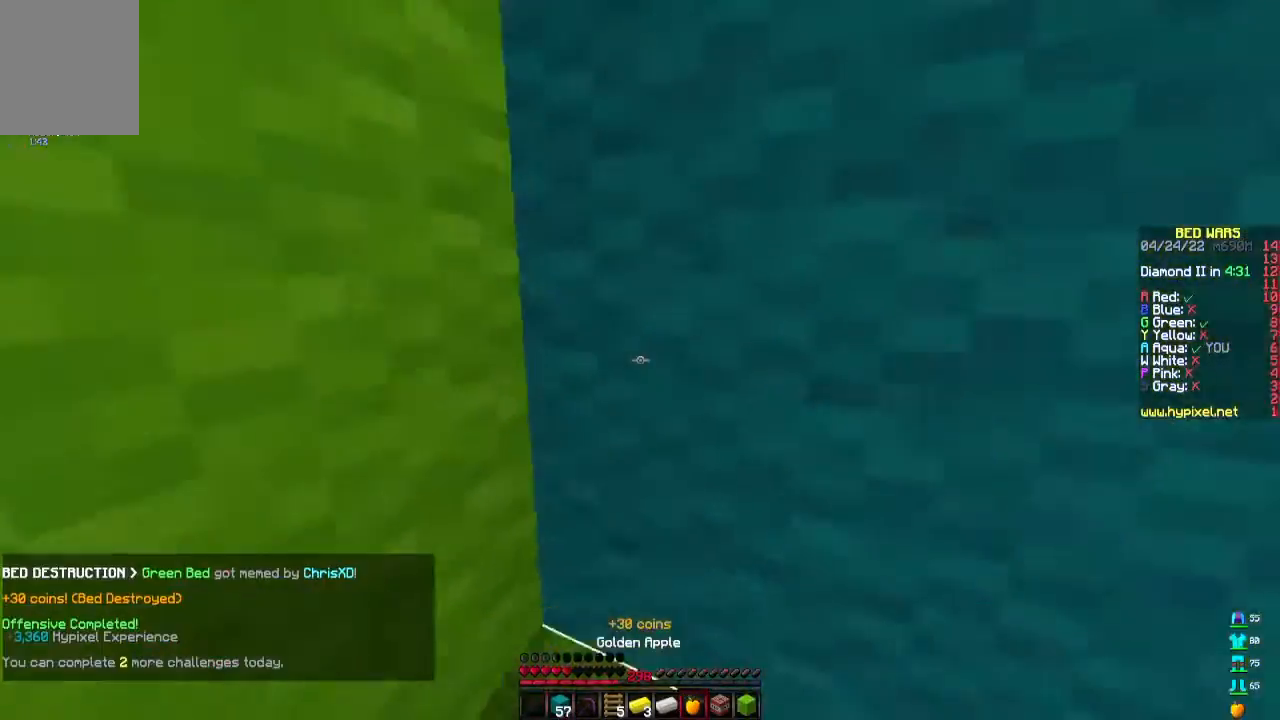
{"keys": [], "mouse": ["right"], "events": [[33, "w", "up"], [133, "a", "down"], [433, "a", "up"]]}
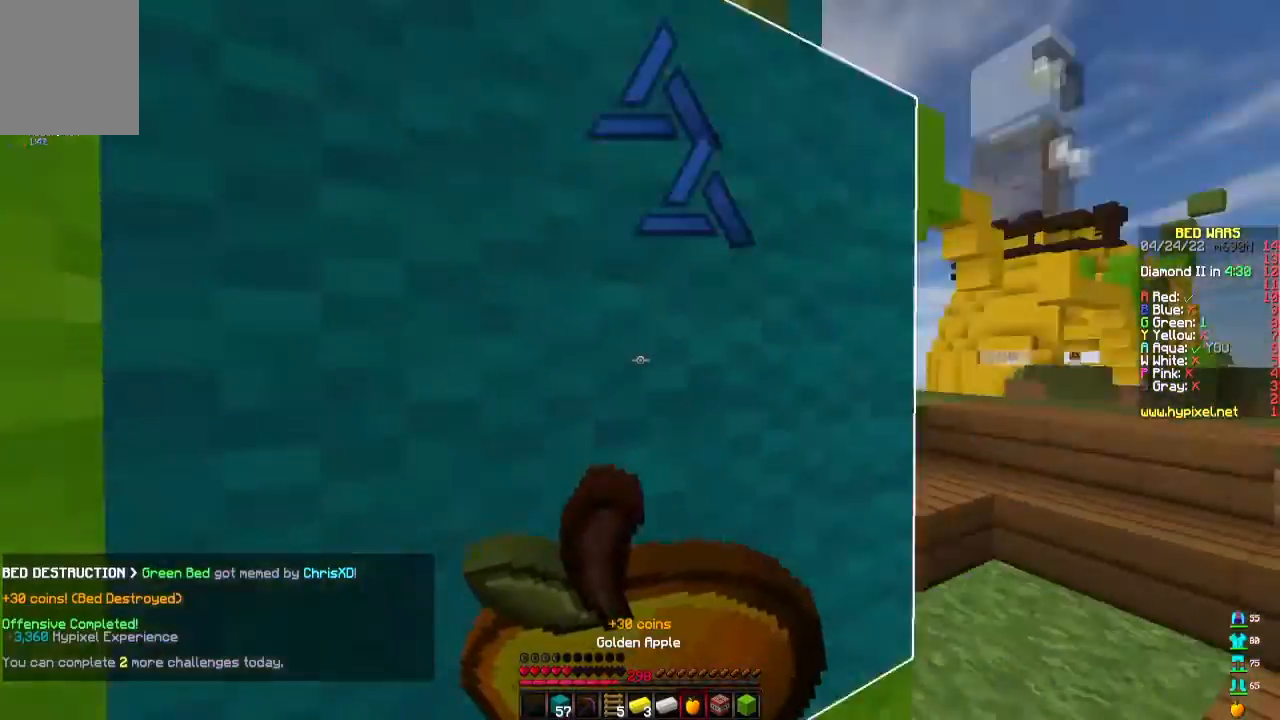
{"keys": [], "mouse": ["right"], "events": []}
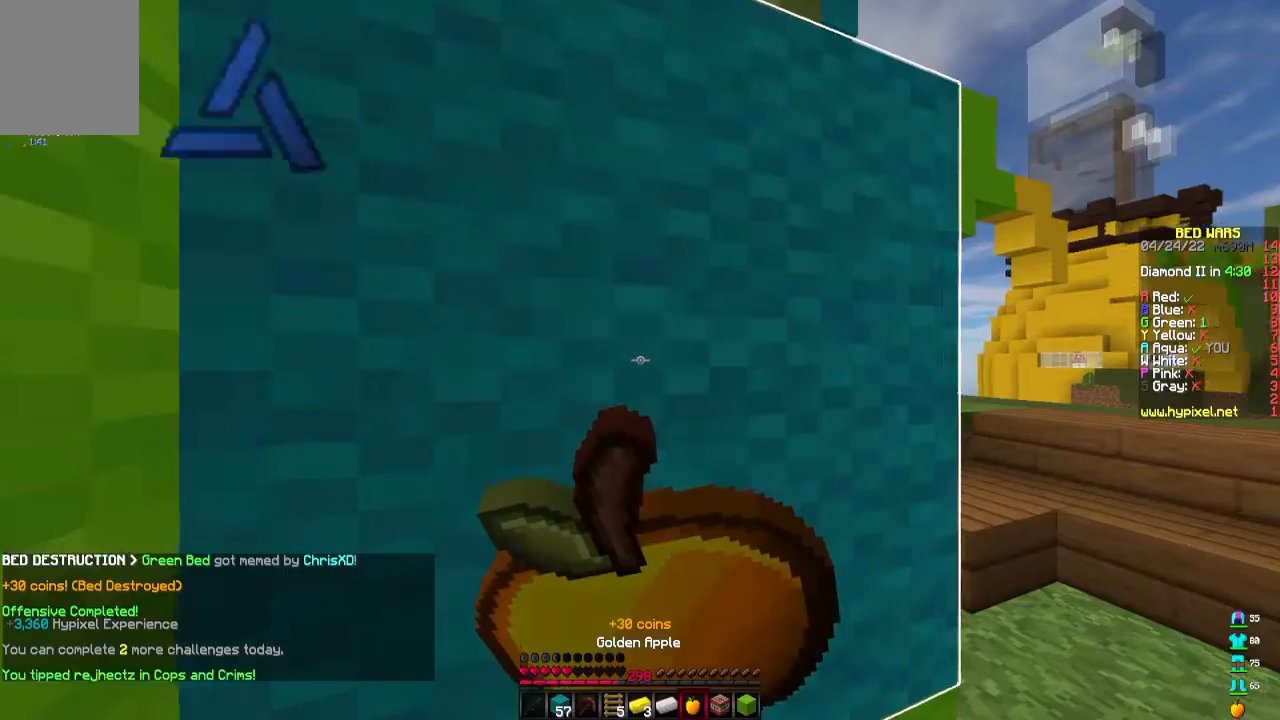
{"keys": ["d", "w"], "mouse": ["right"], "events": [[300, "d", "down"], [467, "w", "down"]]}
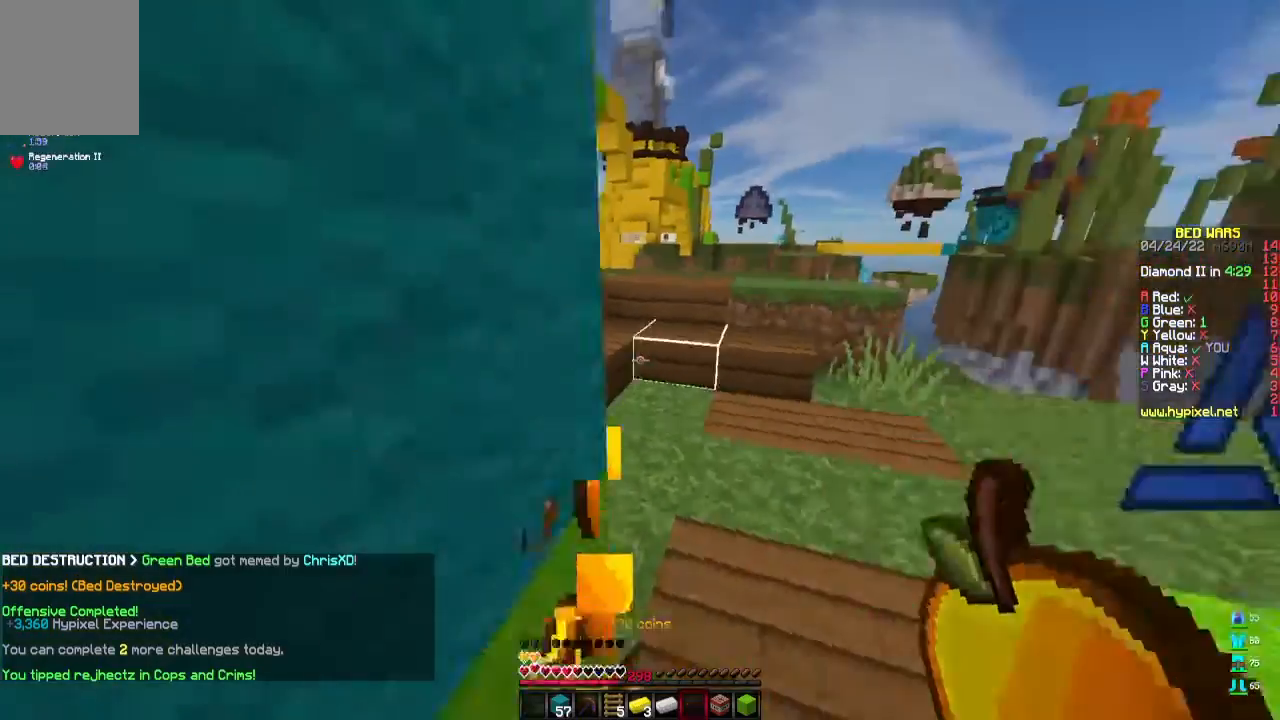
{"keys": ["d", "w"], "mouse": [], "events": [[167, "mouse_right", "up"]]}
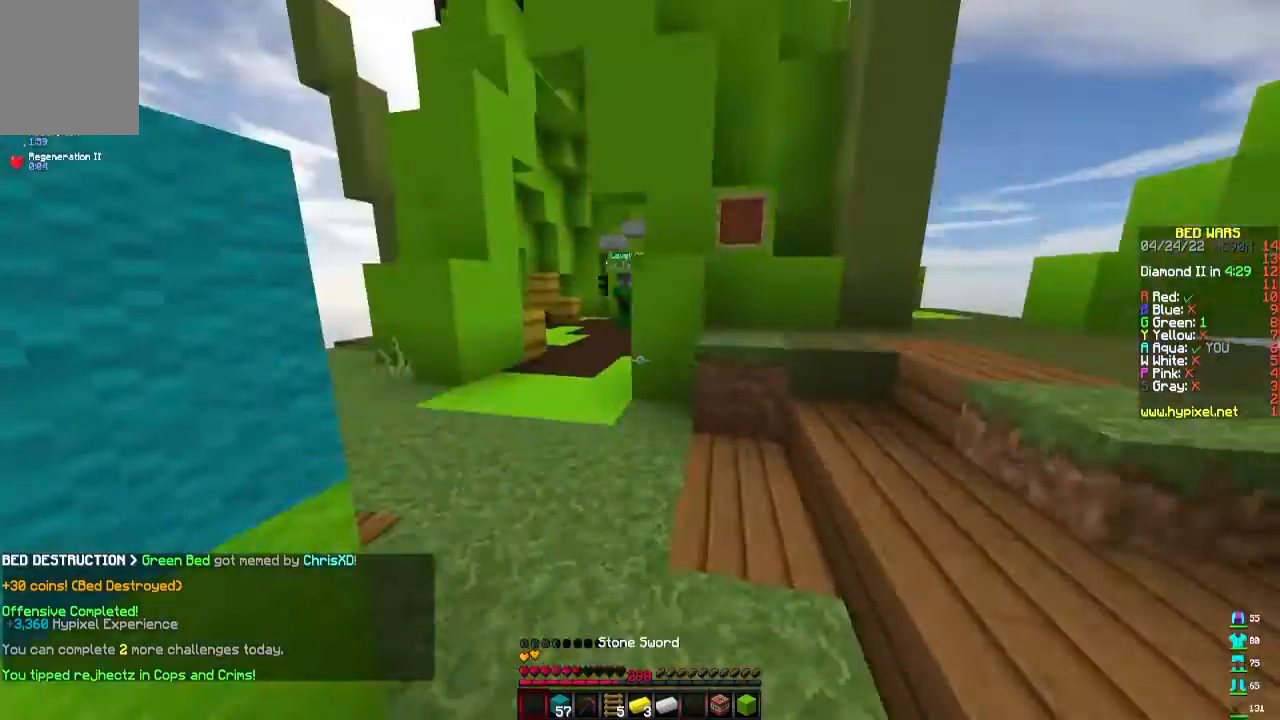
{"keys": ["w"], "mouse": [], "events": [[33, "d", "up"]]}
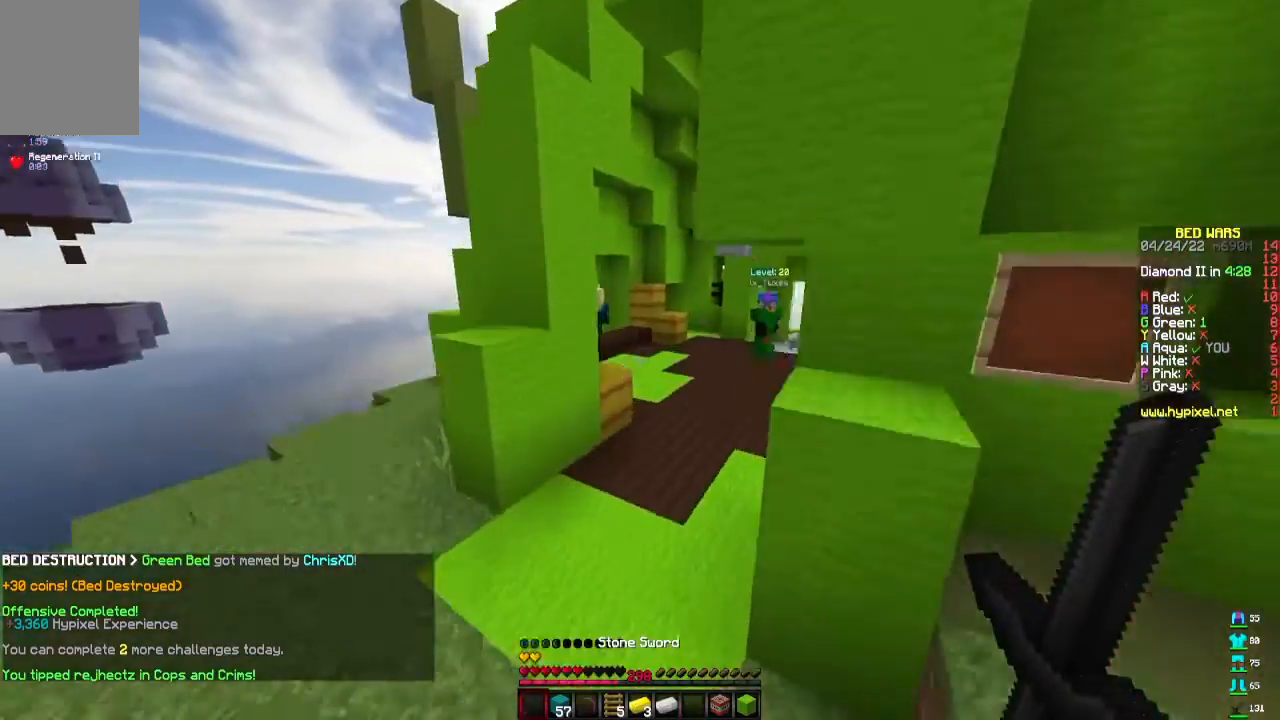
{"keys": ["w"], "mouse": ["left"], "events": [[67, "mouse_left", "down"], [233, "mouse_left", "up"], [300, "mouse_left", "down"], [400, "mouse_left", "up"], [500, "mouse_left", "down"]]}
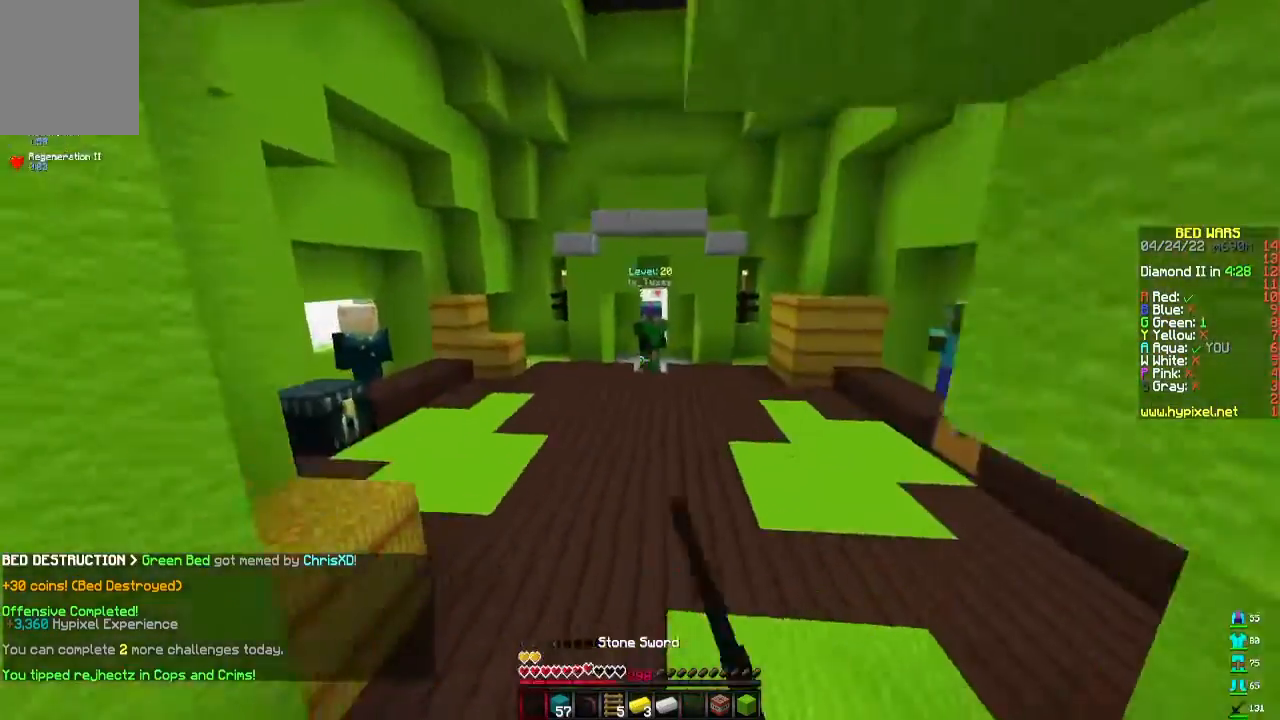
{"keys": ["d", "w"], "mouse": ["left"], "events": [[67, "d", "down"]]}
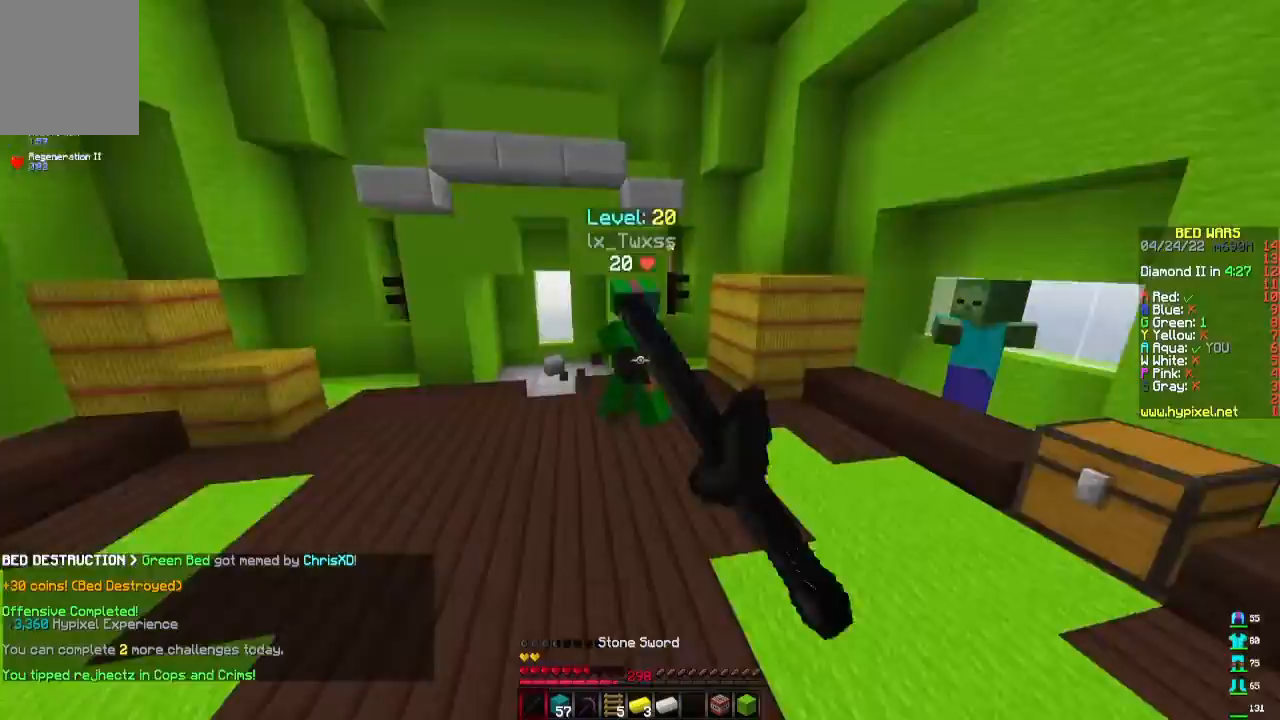
{"keys": ["a"], "mouse": ["left"], "events": [[367, "a", "down"], [433, "d", "up"], [467, "w", "up"]]}
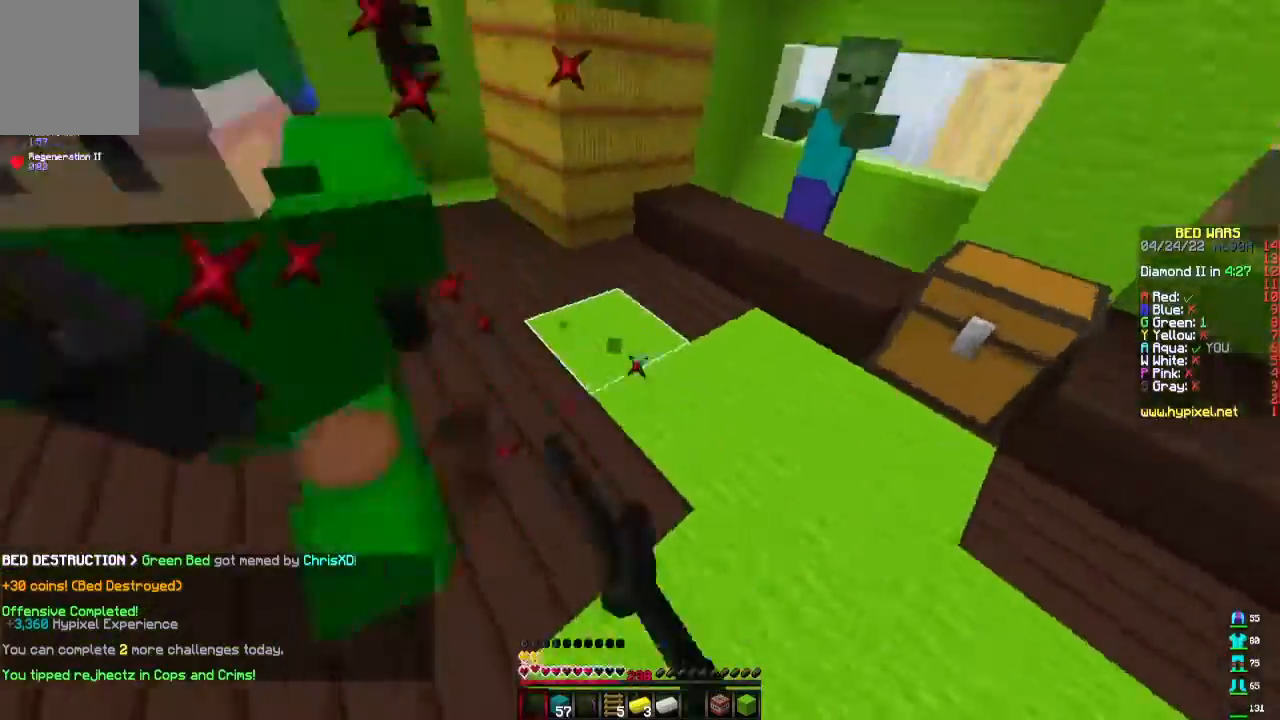
{"keys": ["w"], "mouse": ["left"], "events": [[100, "mouse_left", "up"], [100, "w", "down"], [167, "mouse_left", "down"], [300, "a", "up"], [300, "d", "down"], [400, "w", "up"], [467, "d", "up"], [467, "w", "down"]]}
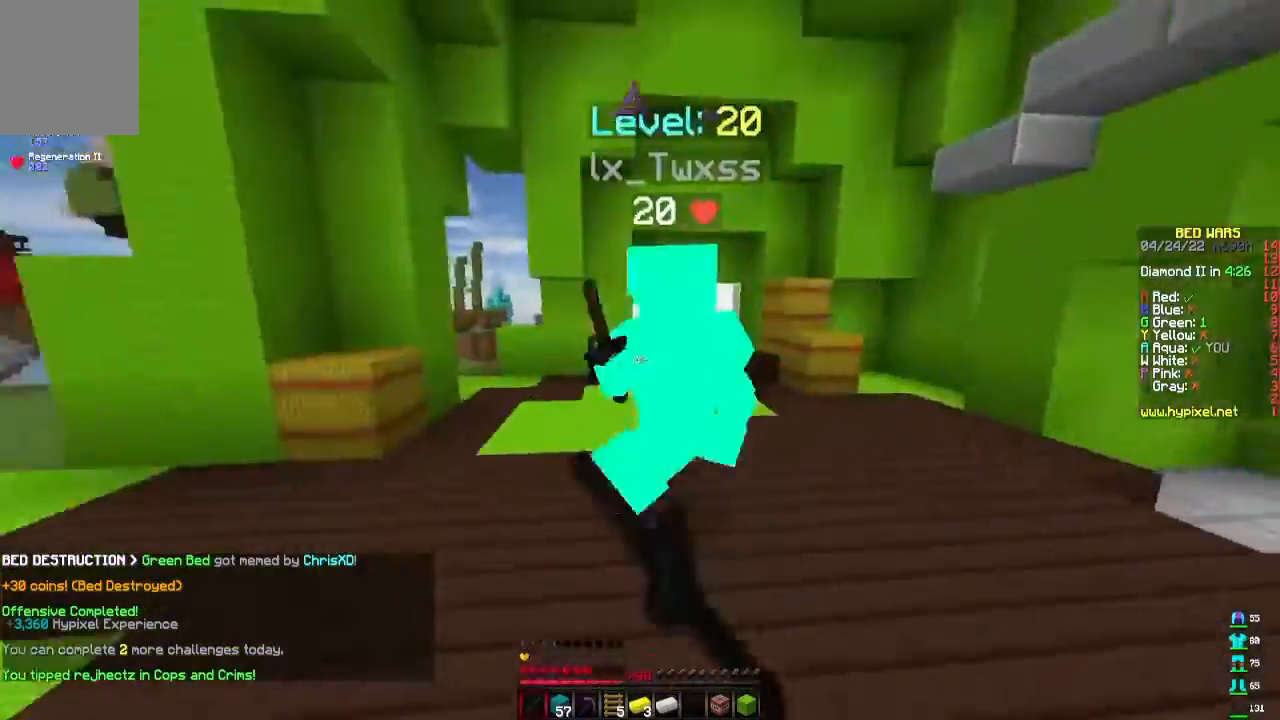
{"keys": ["w"], "mouse": ["left"], "events": [[167, "d", "down"], [267, "w", "up"], [333, "d", "up"], [333, "w", "down"]]}
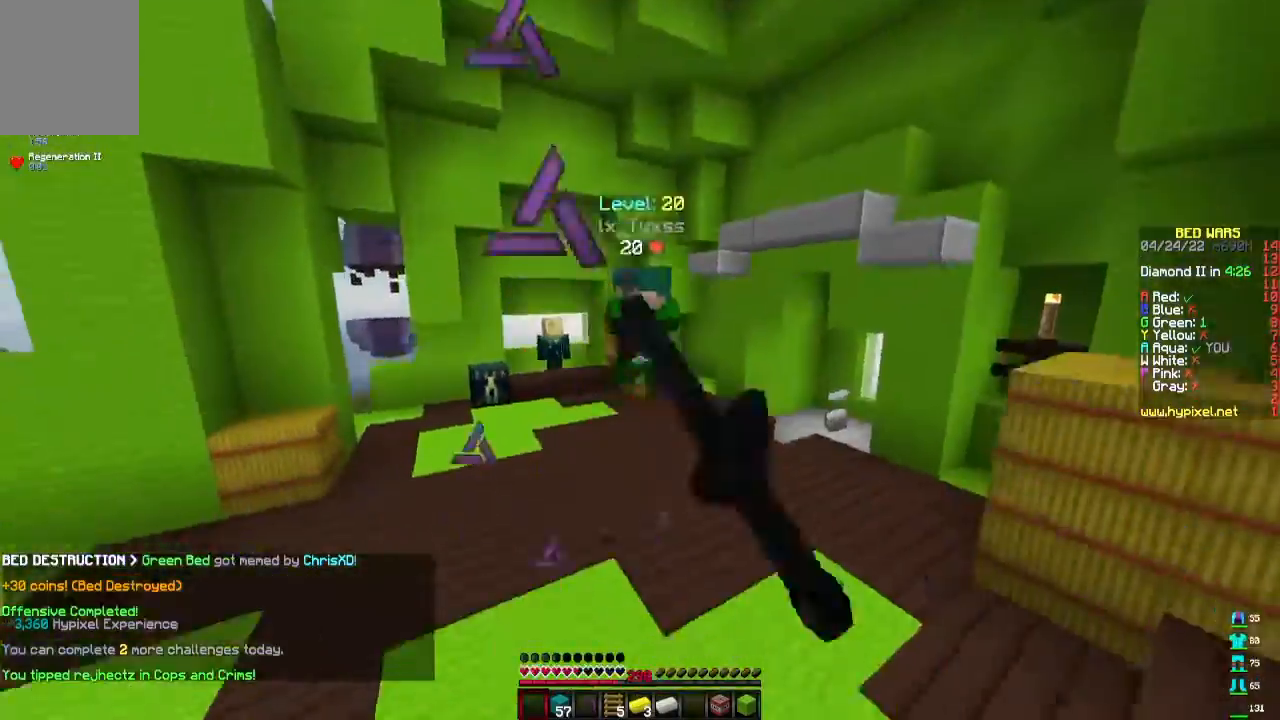
{"keys": ["d", "w"], "mouse": ["left"], "events": [[333, "d", "down"]]}
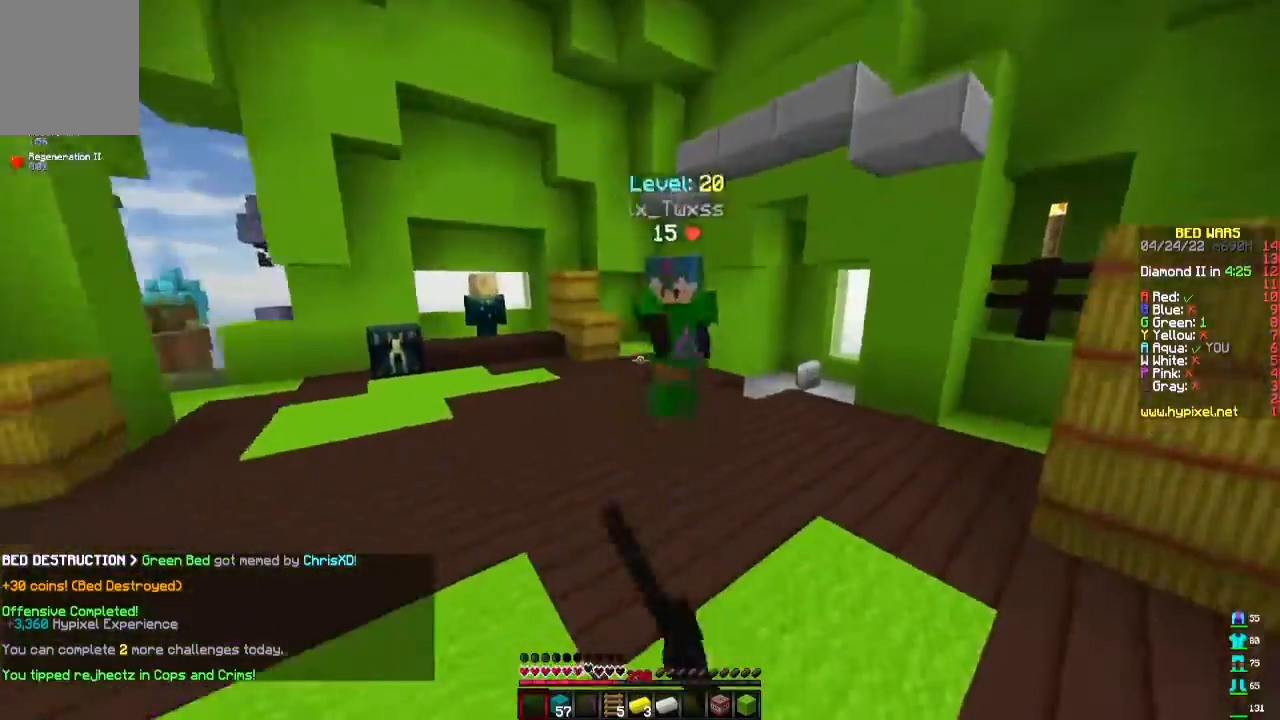
{"keys": ["d", "w"], "mouse": ["left"], "events": []}
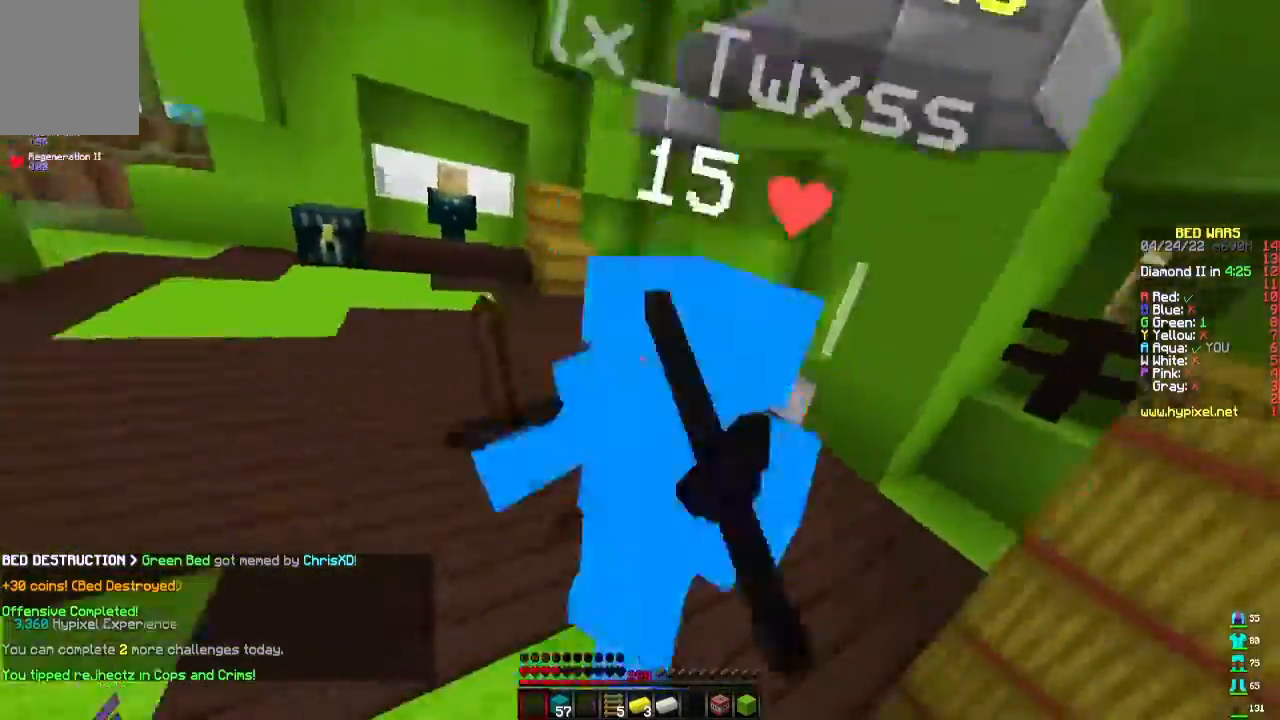
{"keys": ["w"], "mouse": ["left"], "events": [[100, "w", "up"], [200, "w", "down"], [300, "d", "up"], [300, "w", "up"], [367, "w", "down"]]}
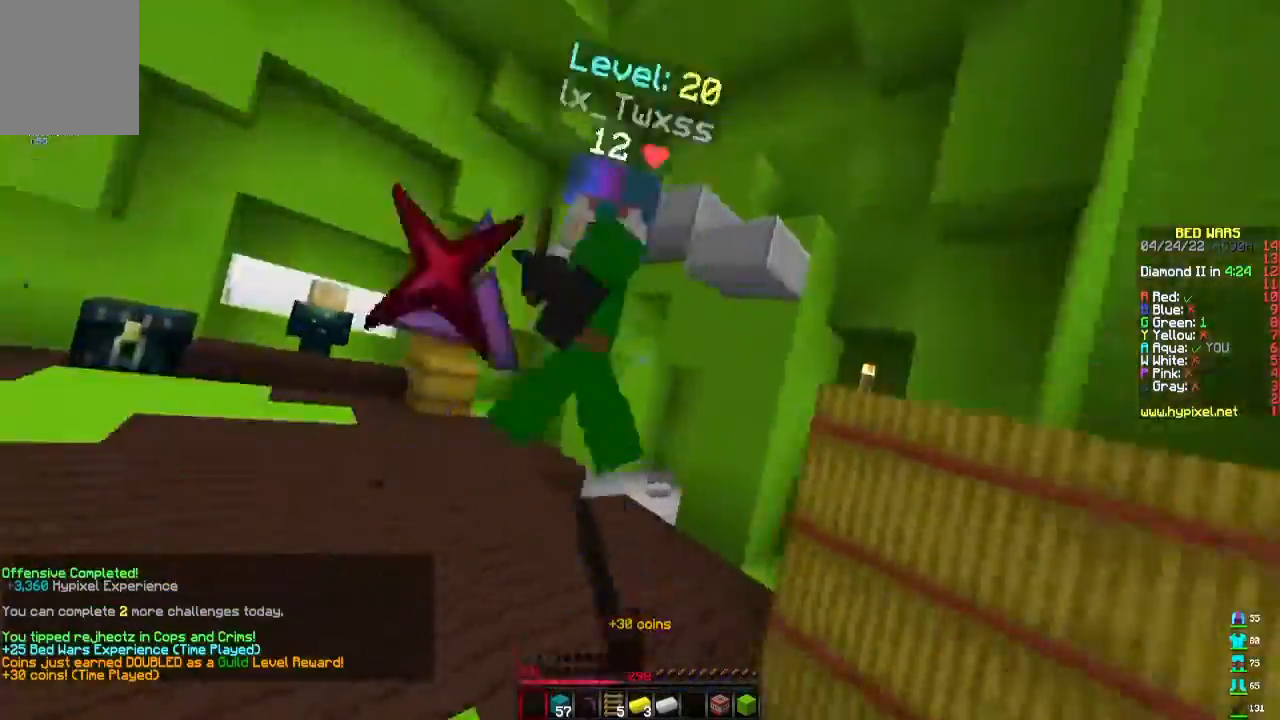
{"keys": ["w"], "mouse": ["left"], "events": [[233, "d", "down"], [367, "d", "up"]]}
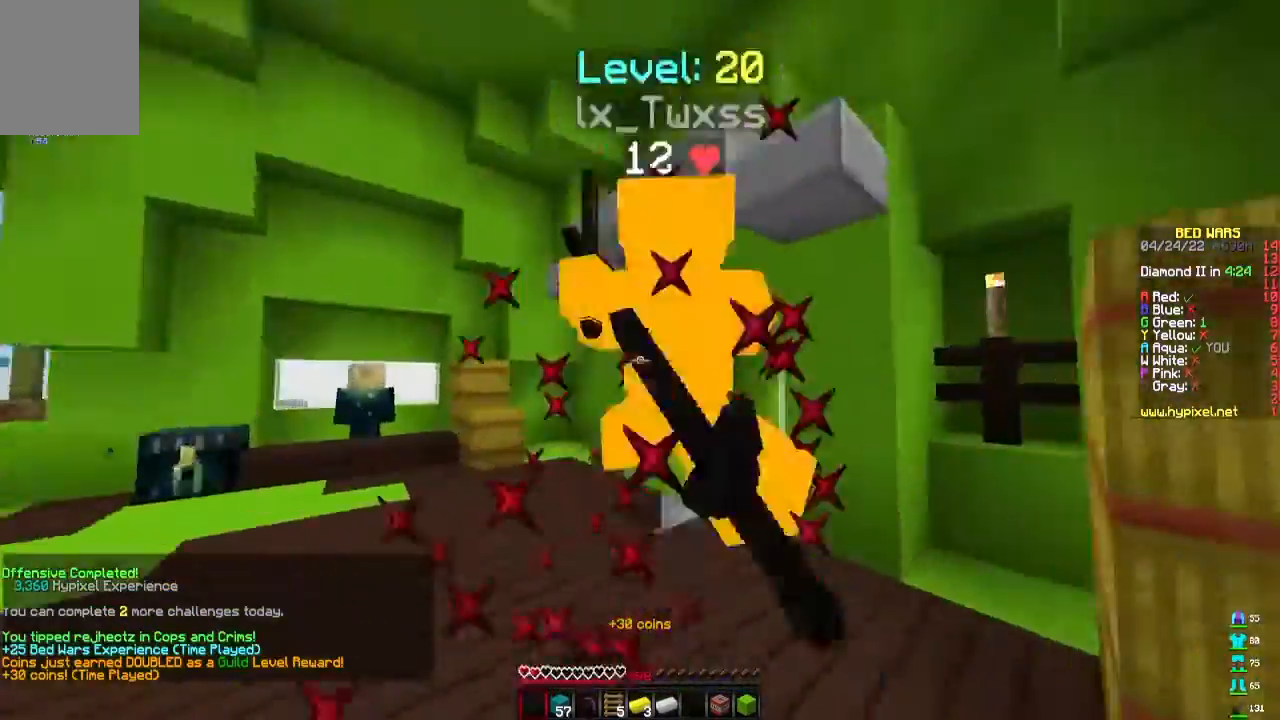
{"keys": ["w"], "mouse": ["left"], "events": [[33, "d", "down"], [200, "d", "up"]]}
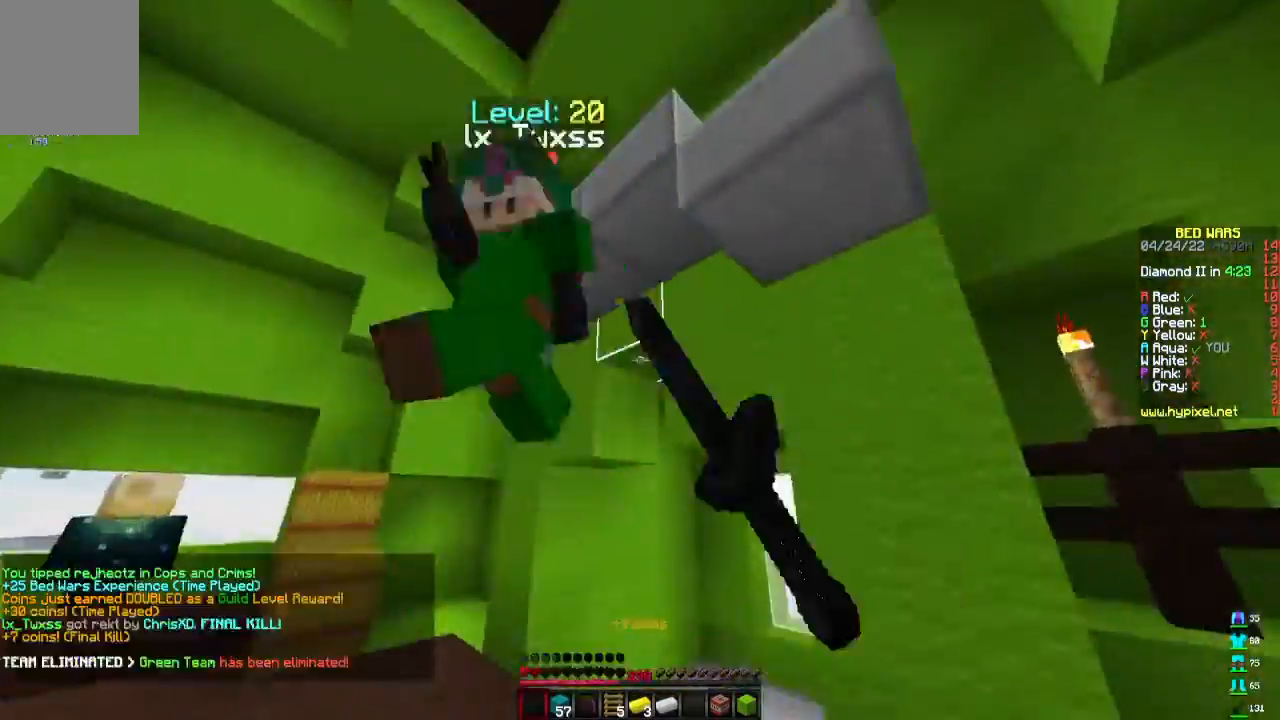
{"keys": ["d", "w"], "mouse": [], "events": [[67, "mouse_left", "up"], [133, "mouse_left", "down"], [267, "mouse_left", "up"], [367, "d", "down"]]}
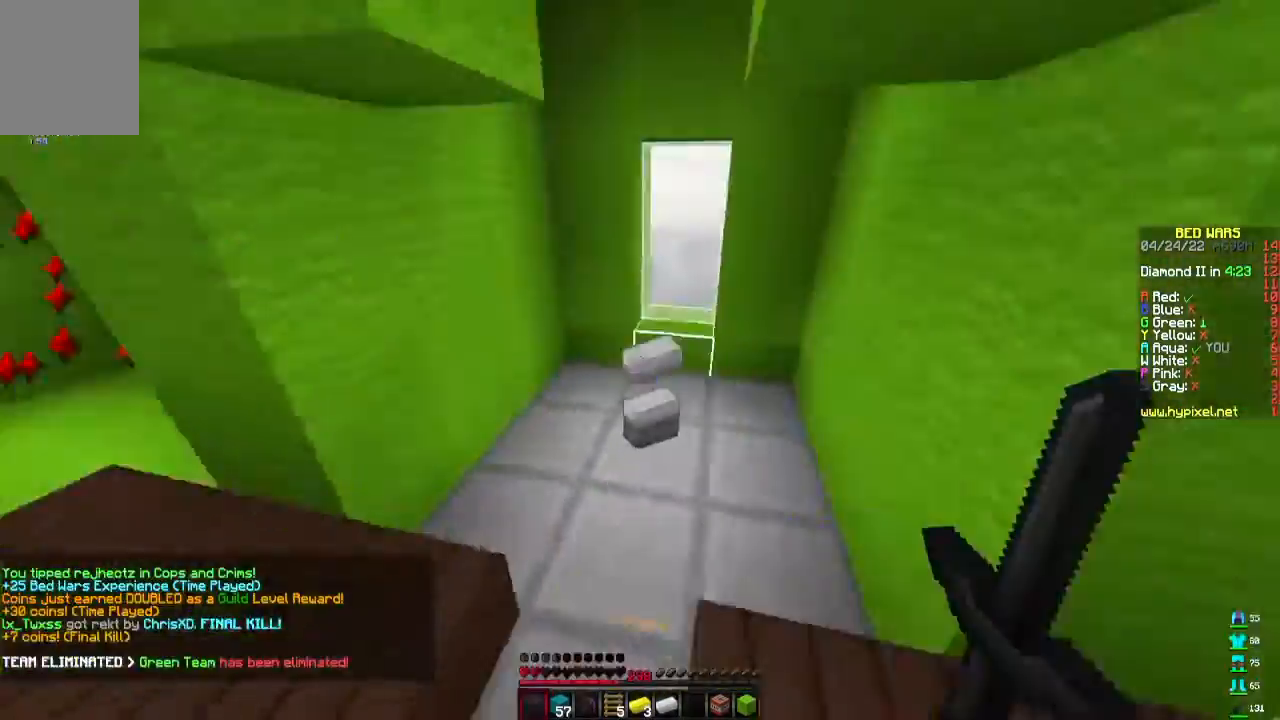
{"keys": ["w"], "mouse": [], "events": [[33, "d", "up"], [200, "mouse_left", "down"], [333, "mouse_left", "up"]]}
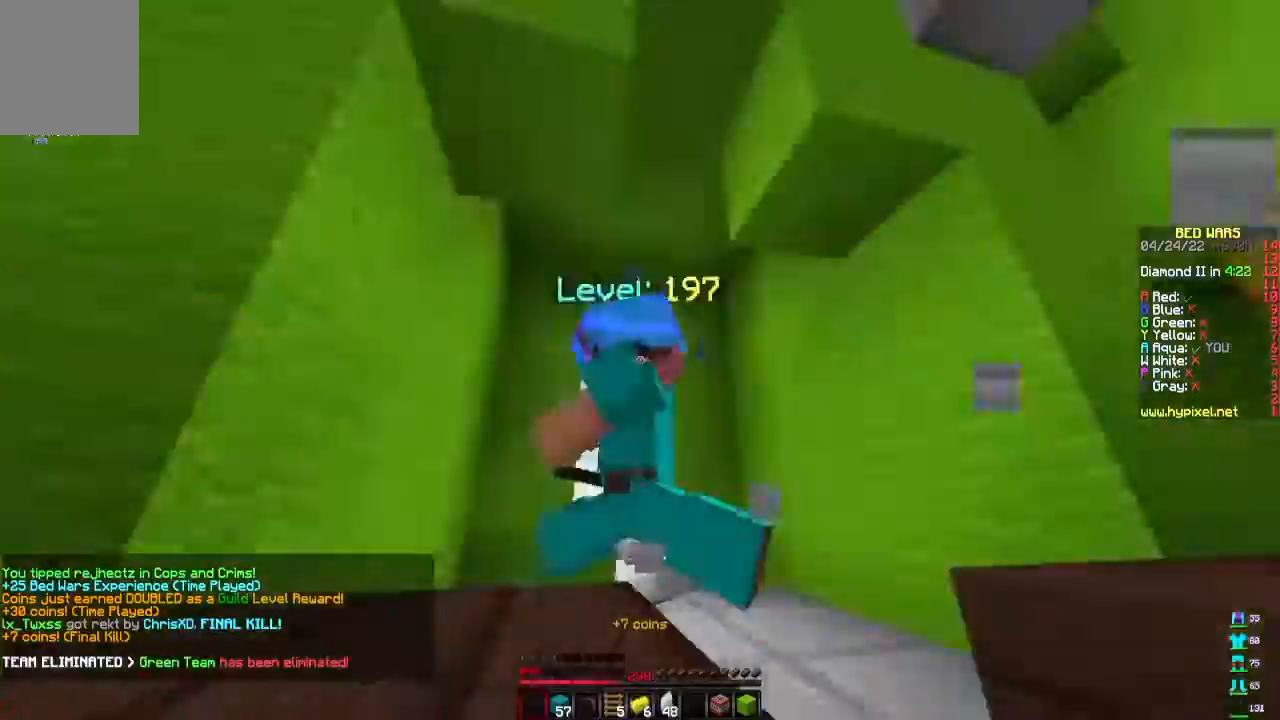
{"keys": ["w"], "mouse": [], "events": []}
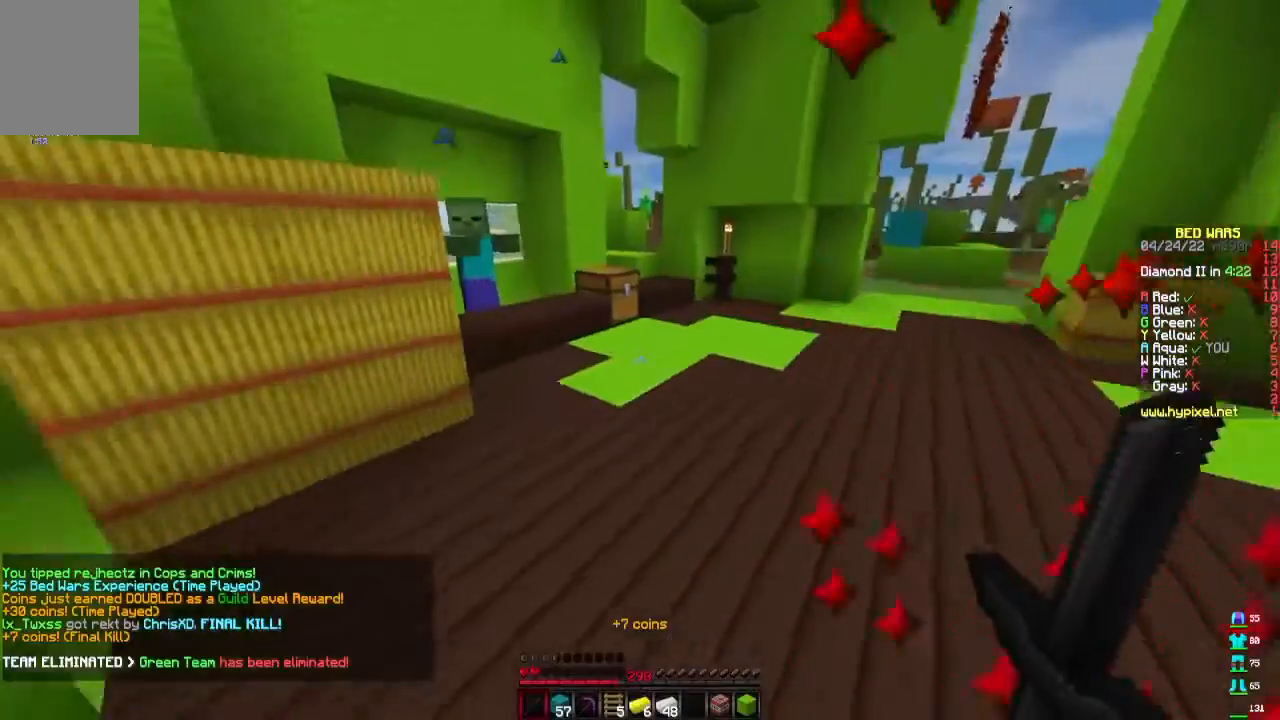
{"keys": ["w"], "mouse": ["left"], "events": [[100, "mouse_left", "down"]]}
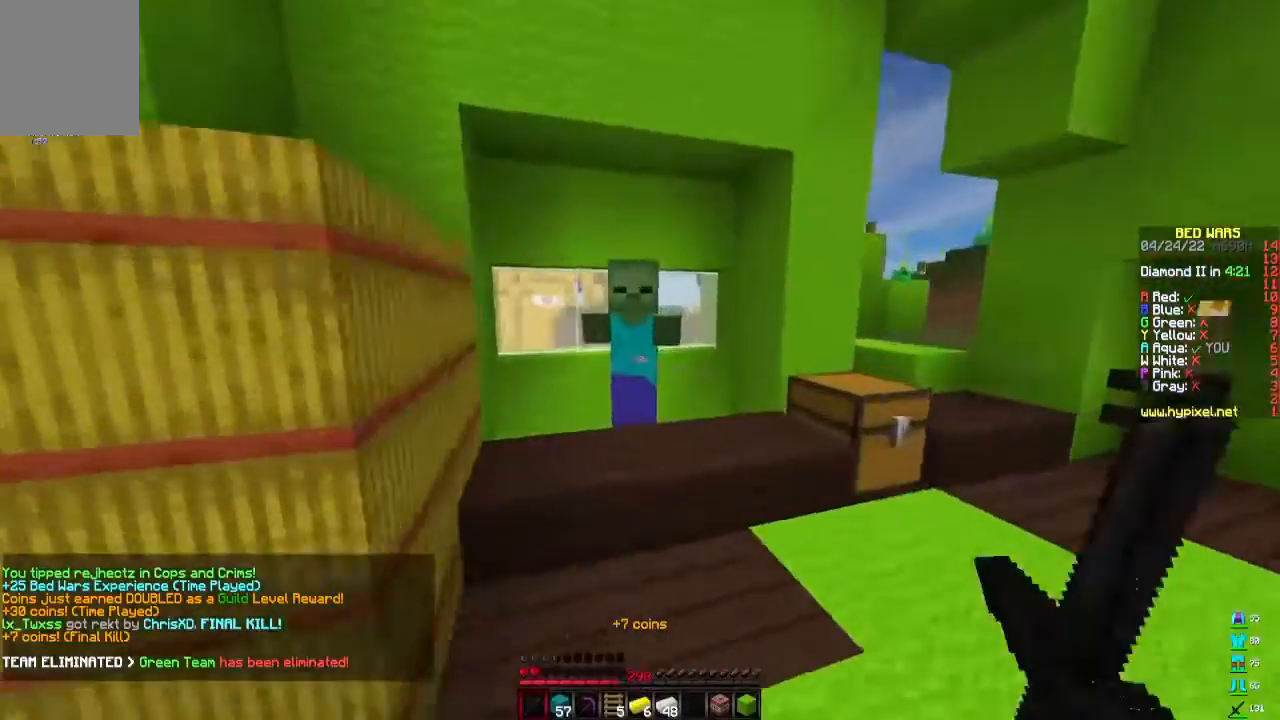
{"keys": [], "mouse": [], "events": [[100, "mouse_left", "up"], [167, "mouse_right", "down"], [233, "mouse_left", "down"], [267, "mouse_right", "up"], [300, "mouse_left", "up"], [300, "w", "up"]]}
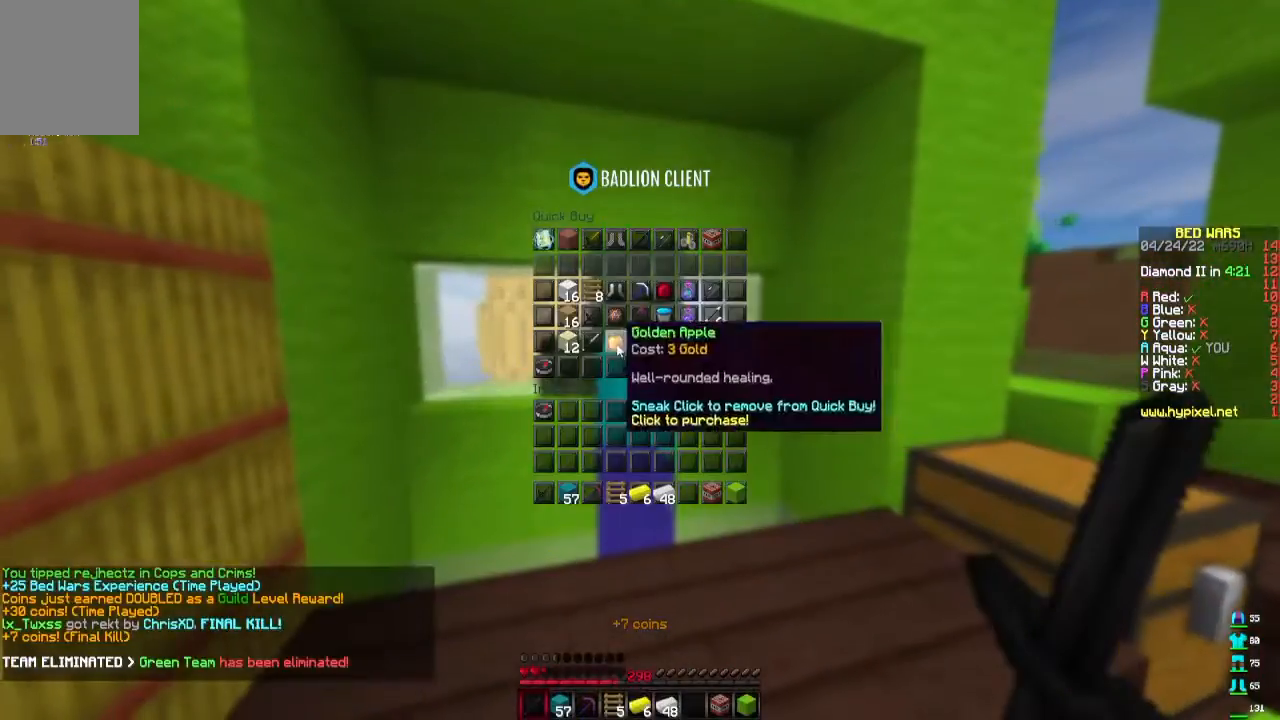
{"keys": [], "mouse": [], "events": []}
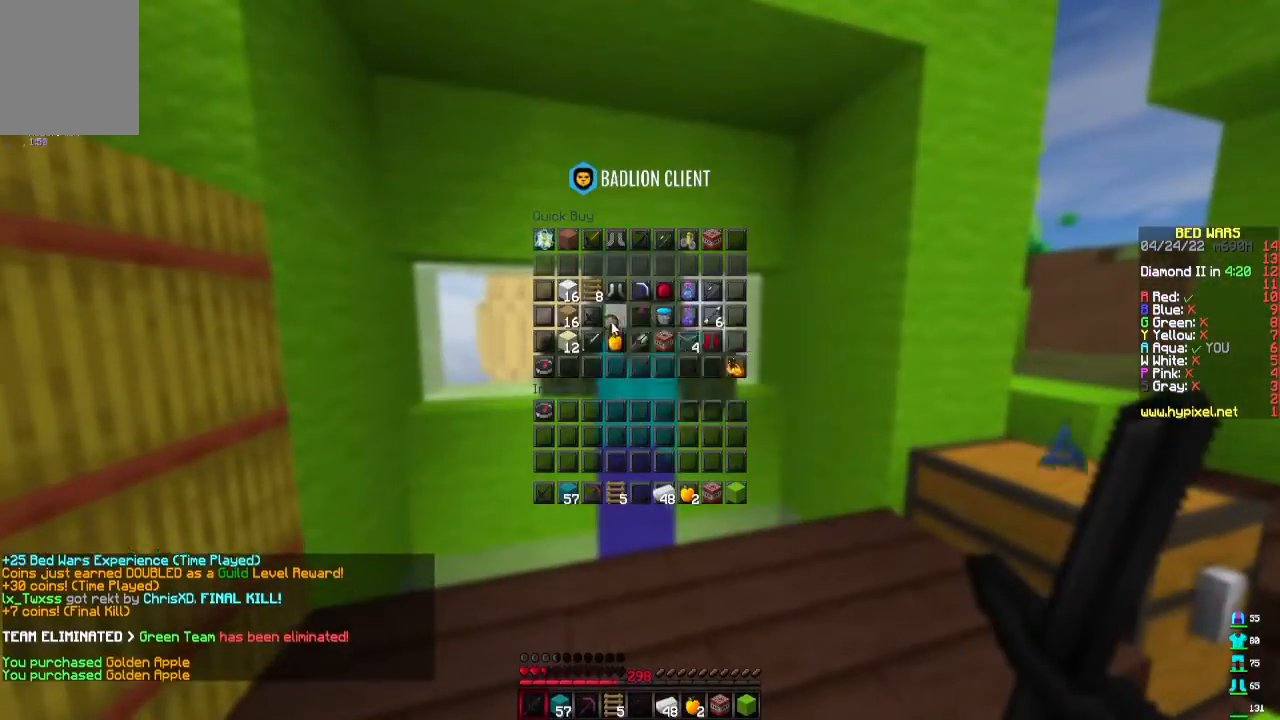
{"keys": [], "mouse": [], "events": []}
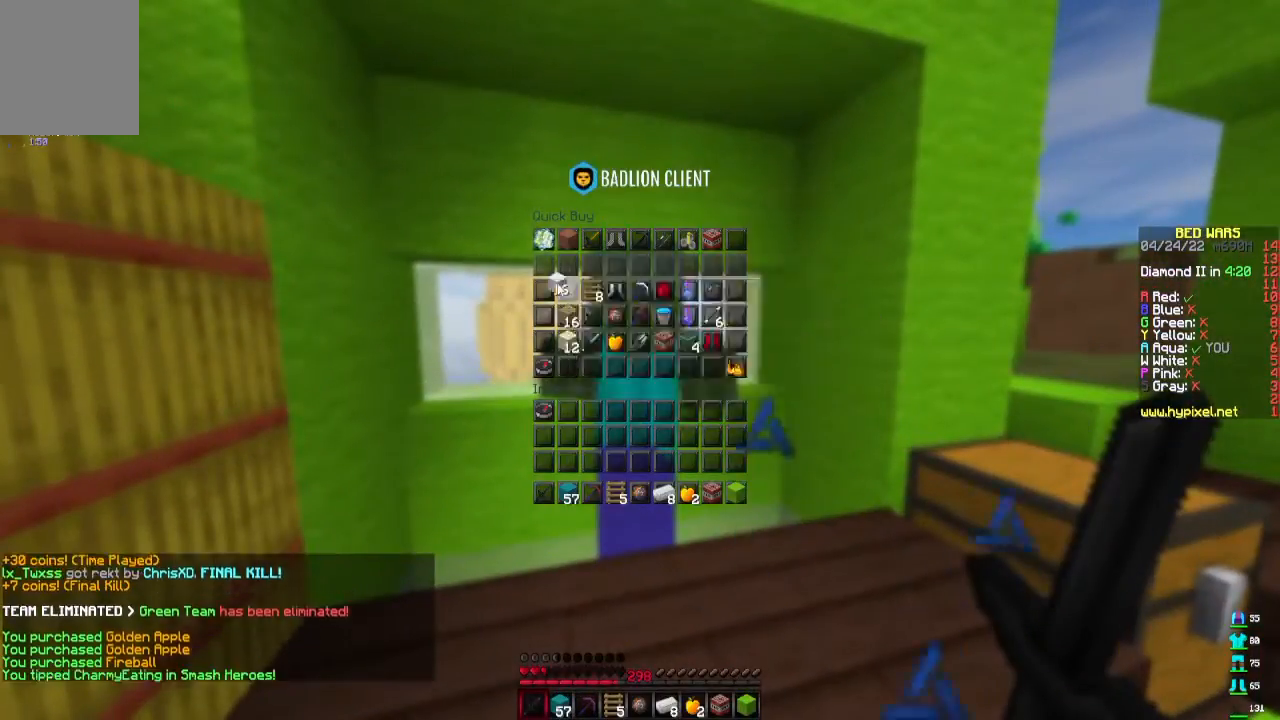
{"keys": ["w"], "mouse": [], "events": [[367, "w", "down"]]}
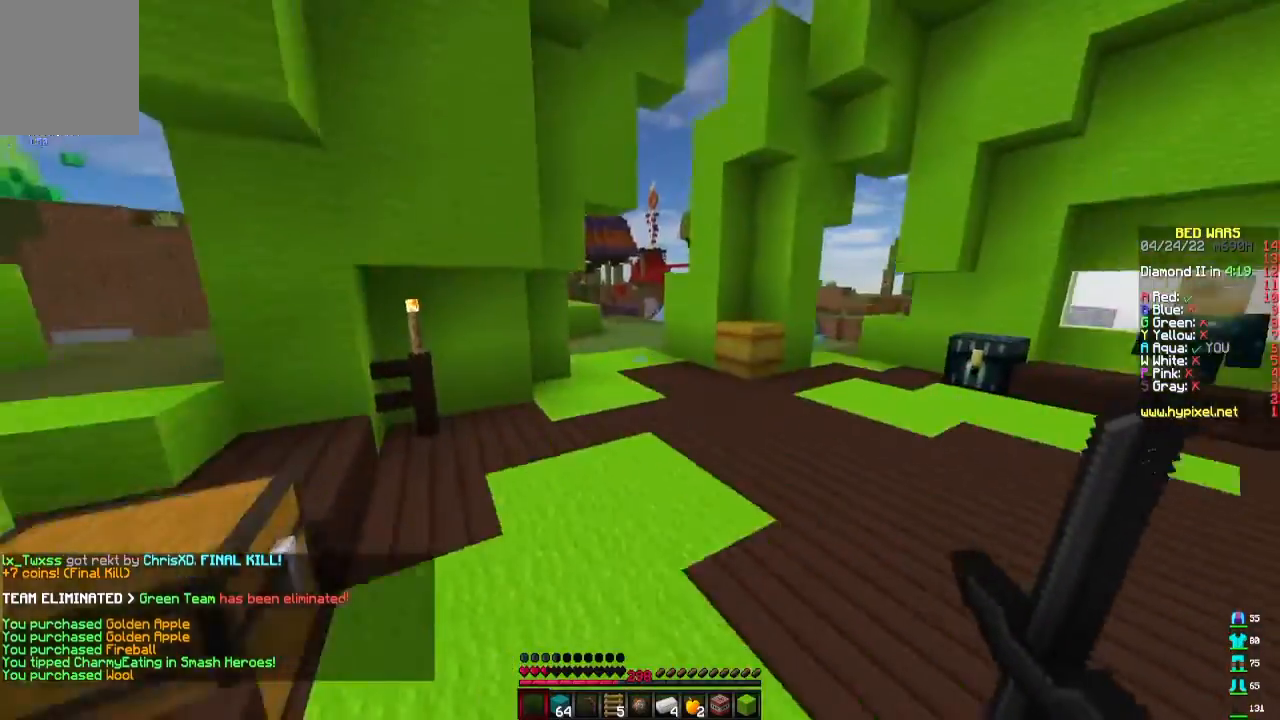
{"keys": ["w"], "mouse": [], "events": []}
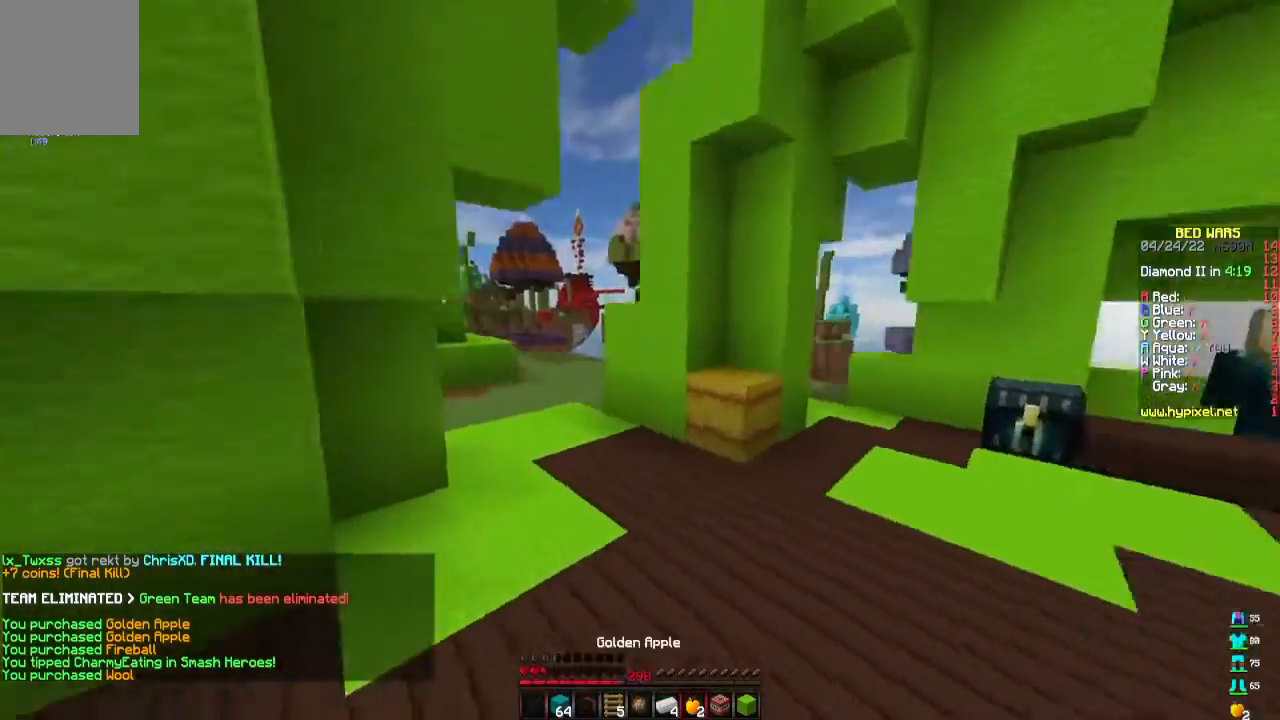
{"keys": ["a", "w"], "mouse": [], "events": [[400, "a", "down"]]}